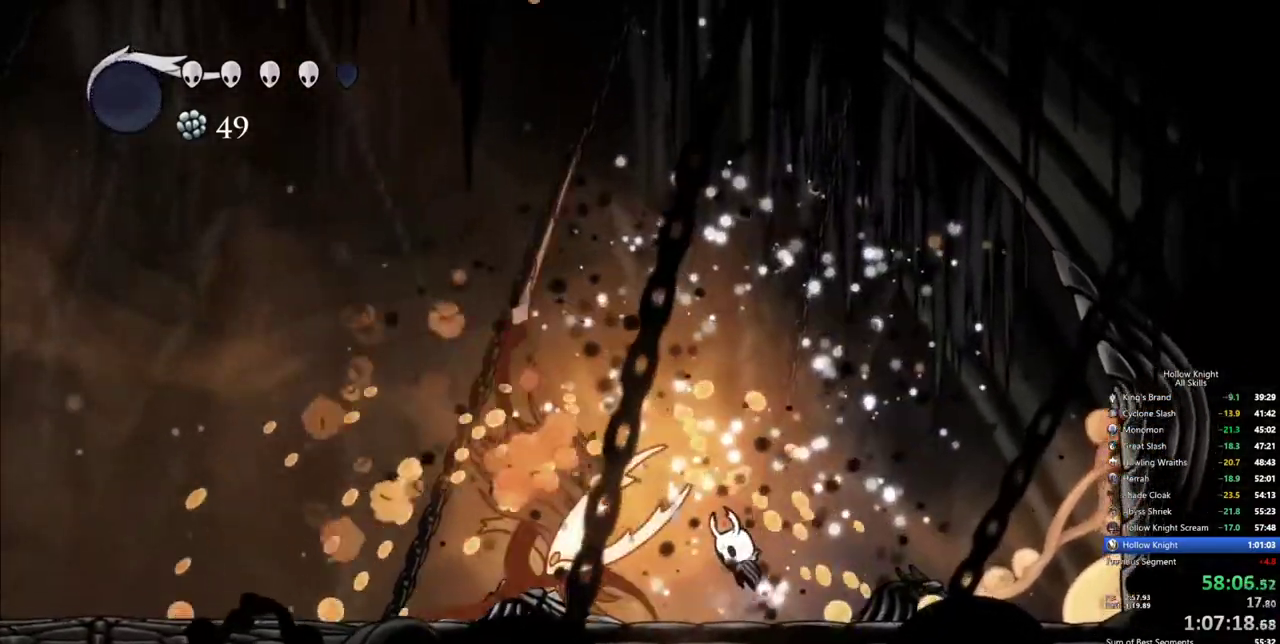
Gameplay with keyboard; each line is a JSON object with the keys held at the frame after it. "events" lists presses ("down") and releases ("up") of "cdash", "dash", "dnail", "down", "heal", "inv", "jump", "left", "nail", "right", "spell" and "up" between this image and that frame as [ms after this image, input, new state], when the widget could be followed in between. No other keys are recorded. Mouse input is not recorded. Key names are as the overlay labels them; some are game actions (e.g. jump) rather than physical keys.
{"keys": ["down", "jump", "left", "nail"], "events": [[100, "nail", "down"], [150, "right", "down"], [333, "nail", "up"], [417, "left", "down"], [467, "nail", "down"], [467, "right", "up"]]}
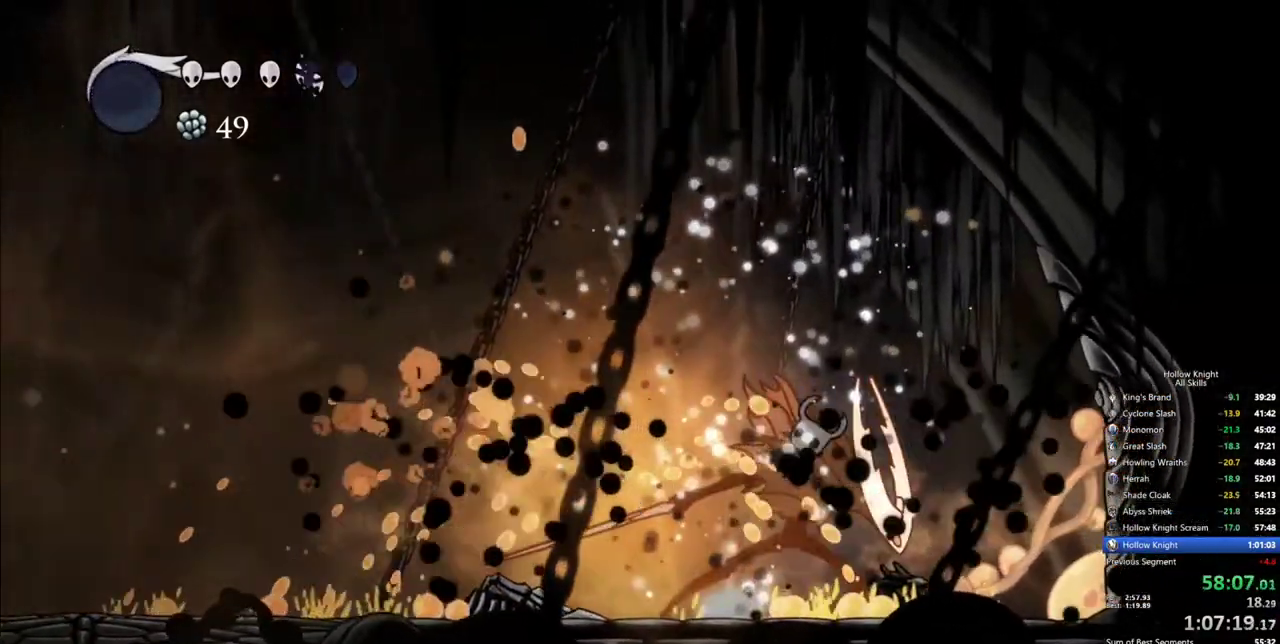
{"keys": ["down", "left"], "events": [[67, "jump", "up"], [67, "nail", "up"], [117, "right", "down"], [200, "nail", "down"], [400, "nail", "up"], [483, "right", "up"]]}
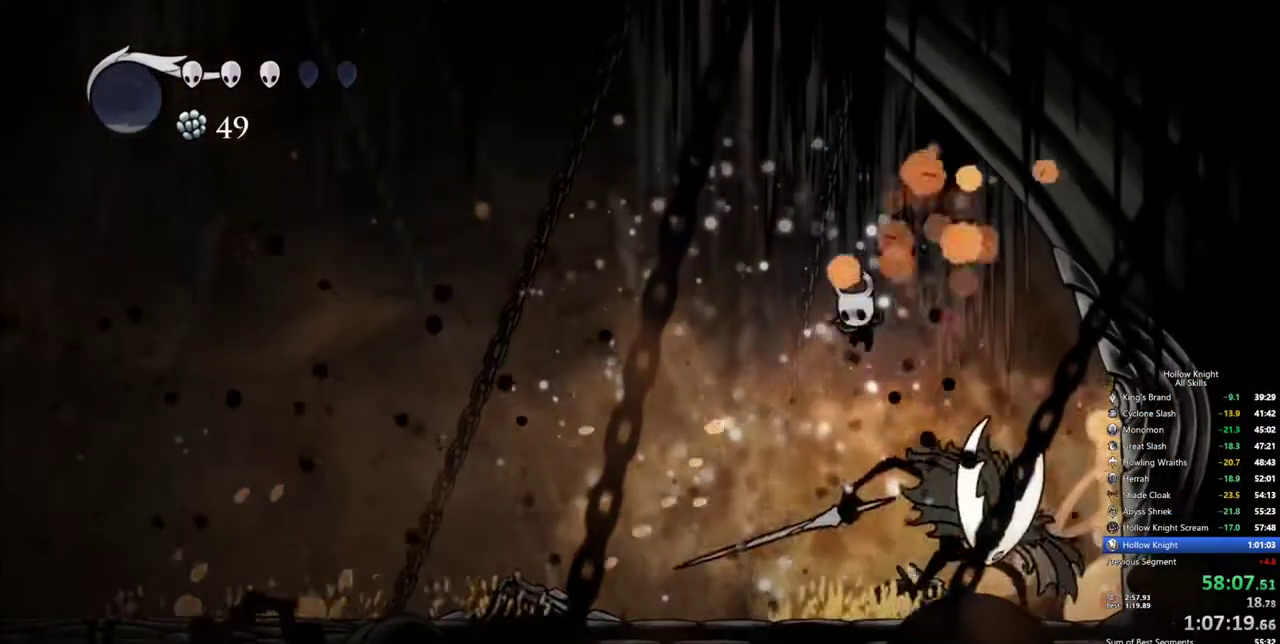
{"keys": ["right"], "events": [[267, "left", "up"], [267, "right", "down"], [317, "down", "up"]]}
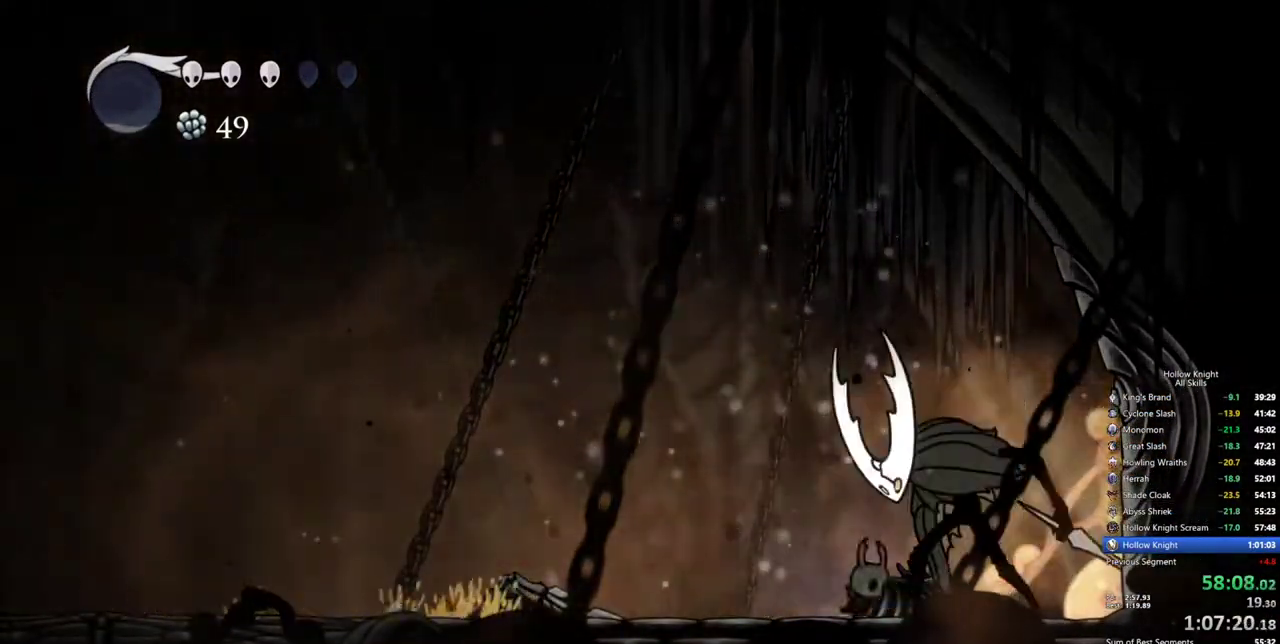
{"keys": [], "events": [[50, "nail", "down"], [150, "nail", "up"], [283, "spell", "down"], [283, "up", "down"], [333, "right", "up"], [417, "spell", "up"], [467, "up", "up"]]}
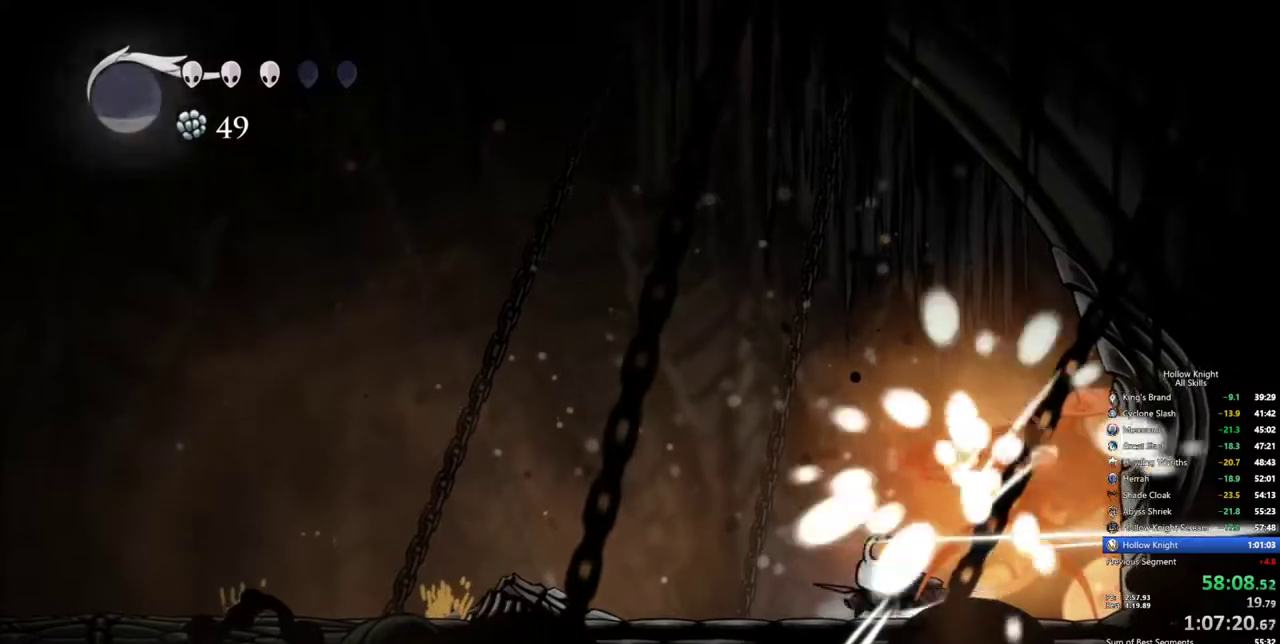
{"keys": ["right"], "events": [[67, "left", "down"], [300, "left", "up"], [300, "right", "down"]]}
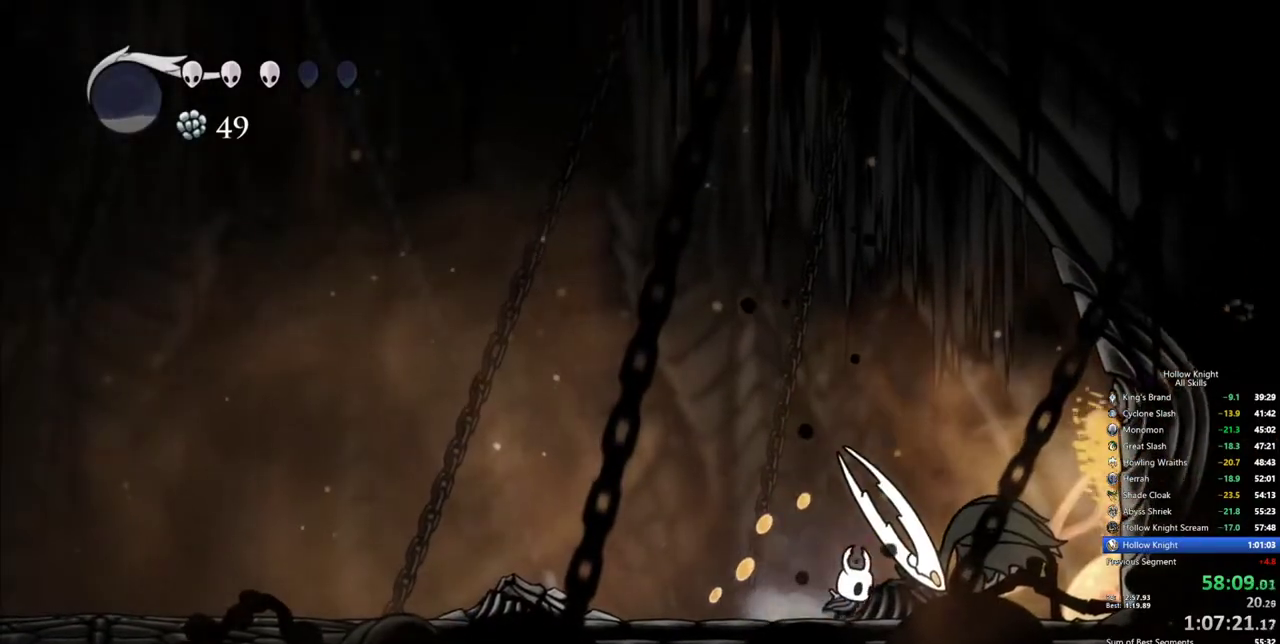
{"keys": [], "events": [[83, "right", "up"], [217, "up", "down"], [267, "right", "down"], [367, "right", "up"], [367, "up", "up"]]}
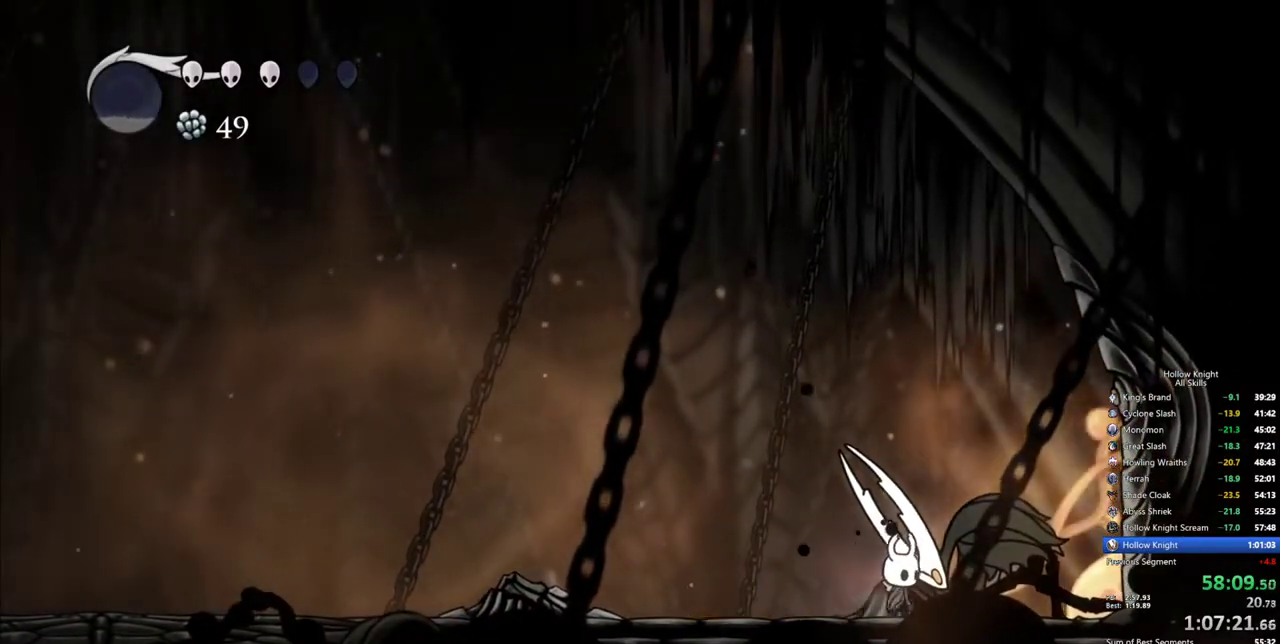
{"keys": [], "events": [[50, "up", "down"], [100, "spell", "down"], [233, "spell", "up"], [467, "up", "up"]]}
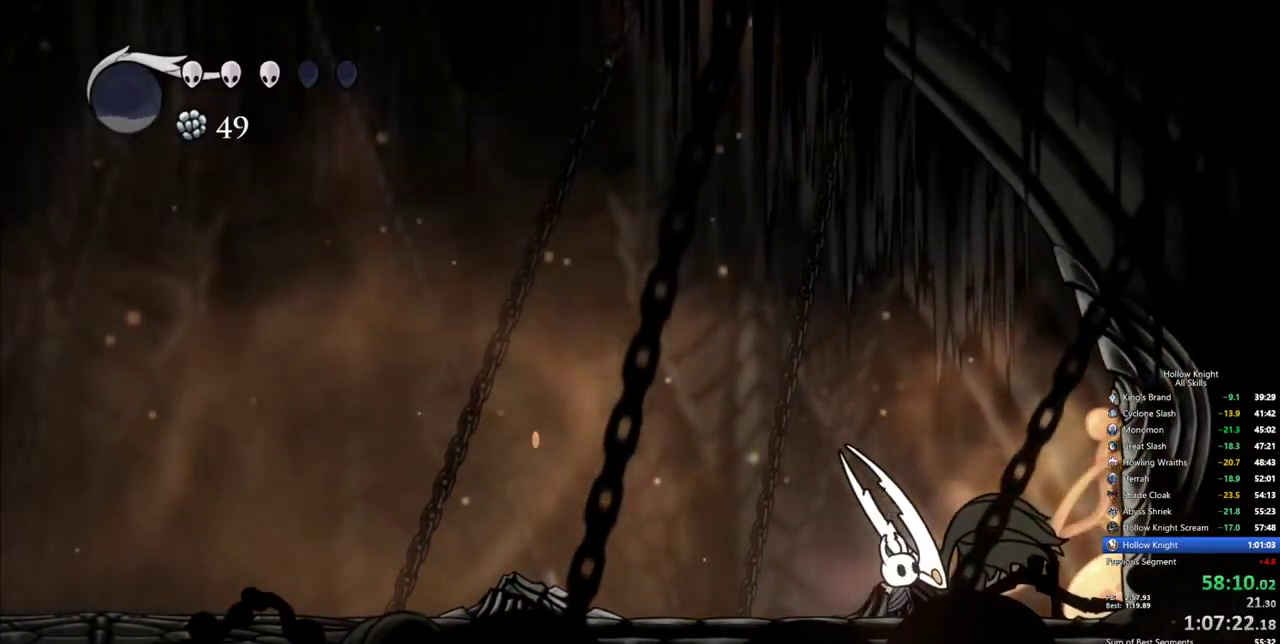
{"keys": ["nail"], "events": [[67, "nail", "down"], [167, "nail", "up"], [433, "nail", "down"], [433, "right", "down"], [483, "right", "up"]]}
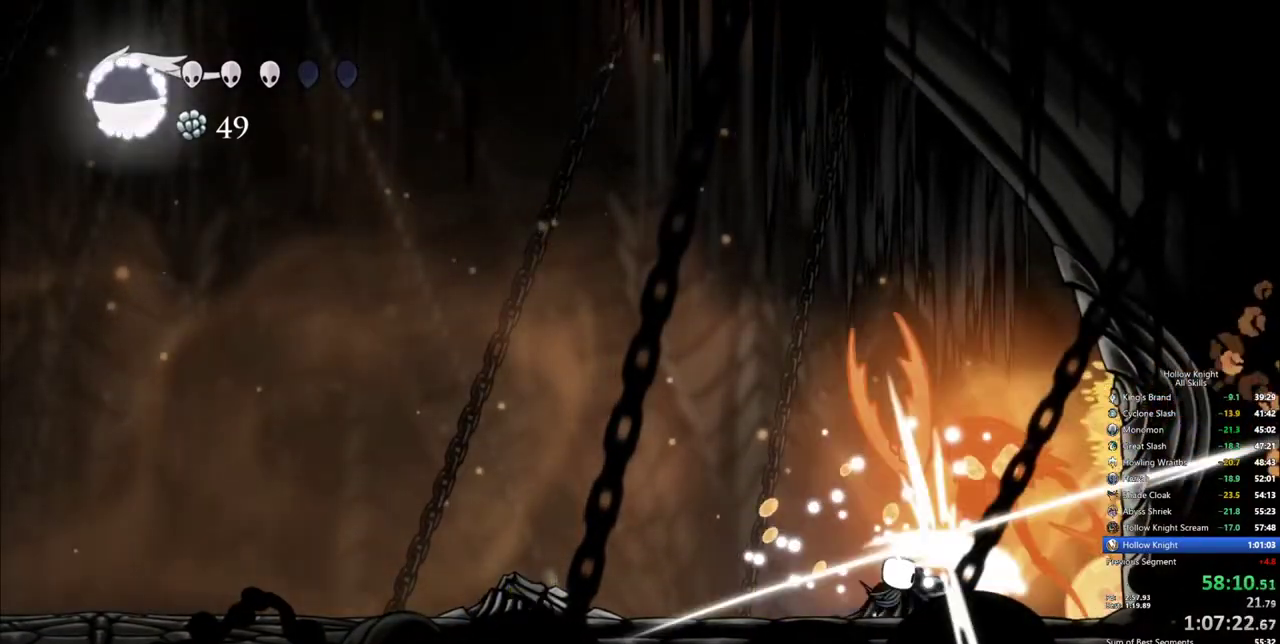
{"keys": [], "events": [[33, "nail", "up"], [183, "up", "down"], [217, "spell", "down"], [317, "spell", "up"], [500, "up", "up"]]}
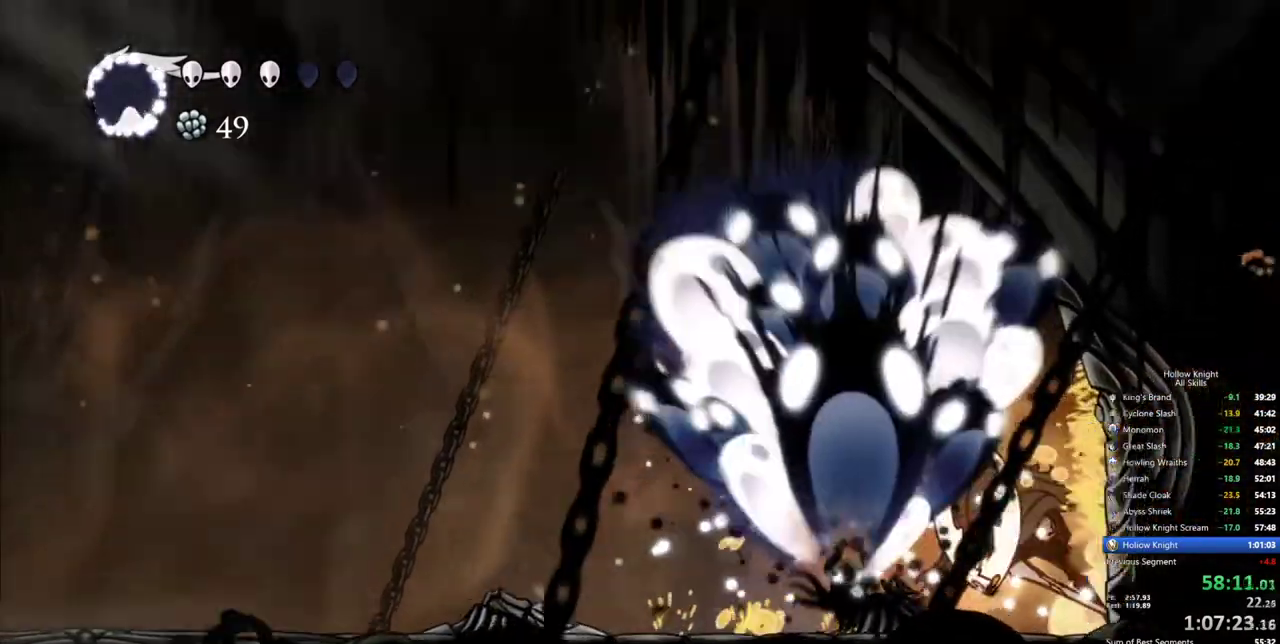
{"keys": ["left"], "events": [[183, "left", "down"]]}
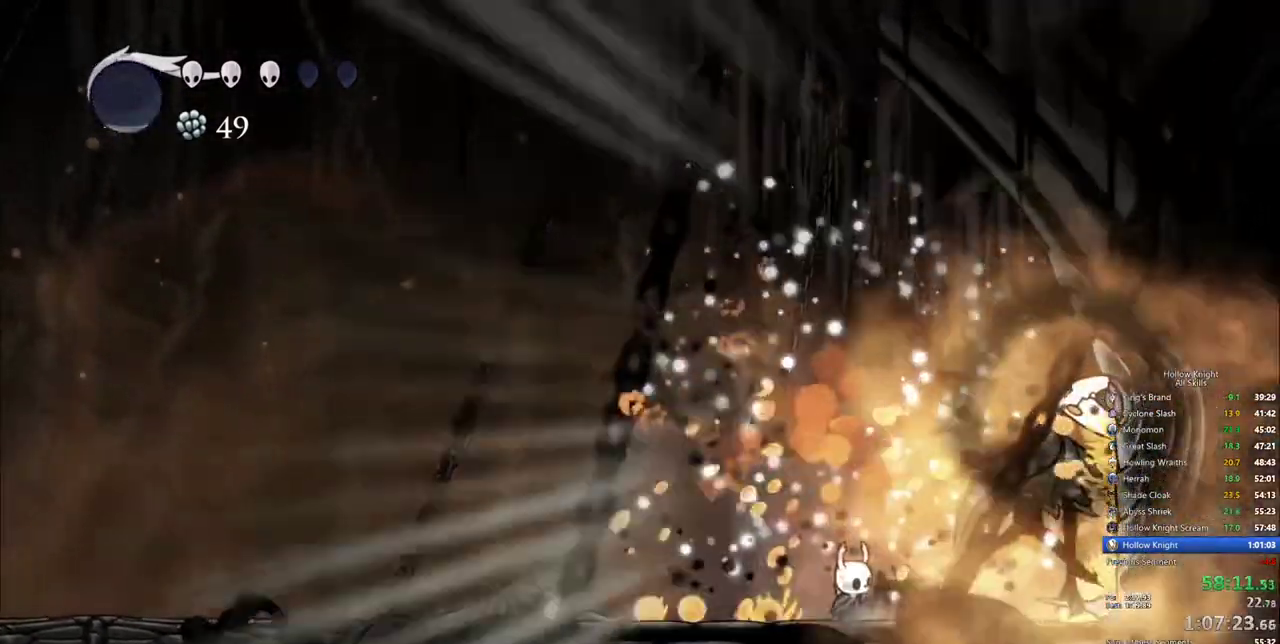
{"keys": []}
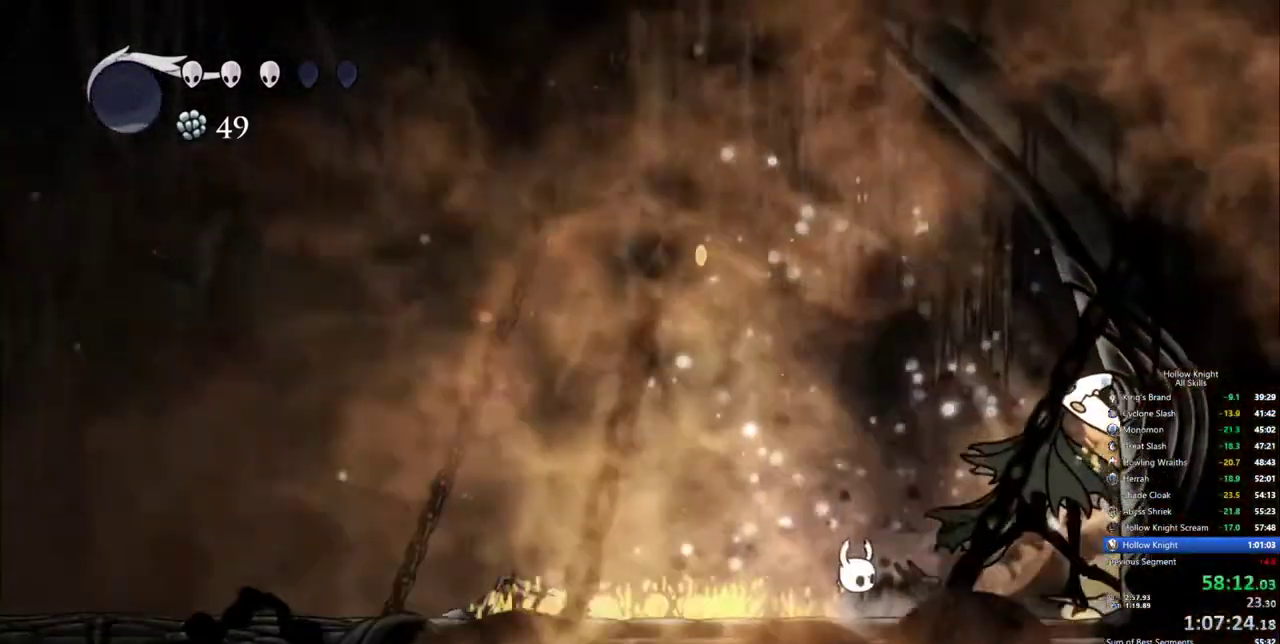
{"keys": [], "events": []}
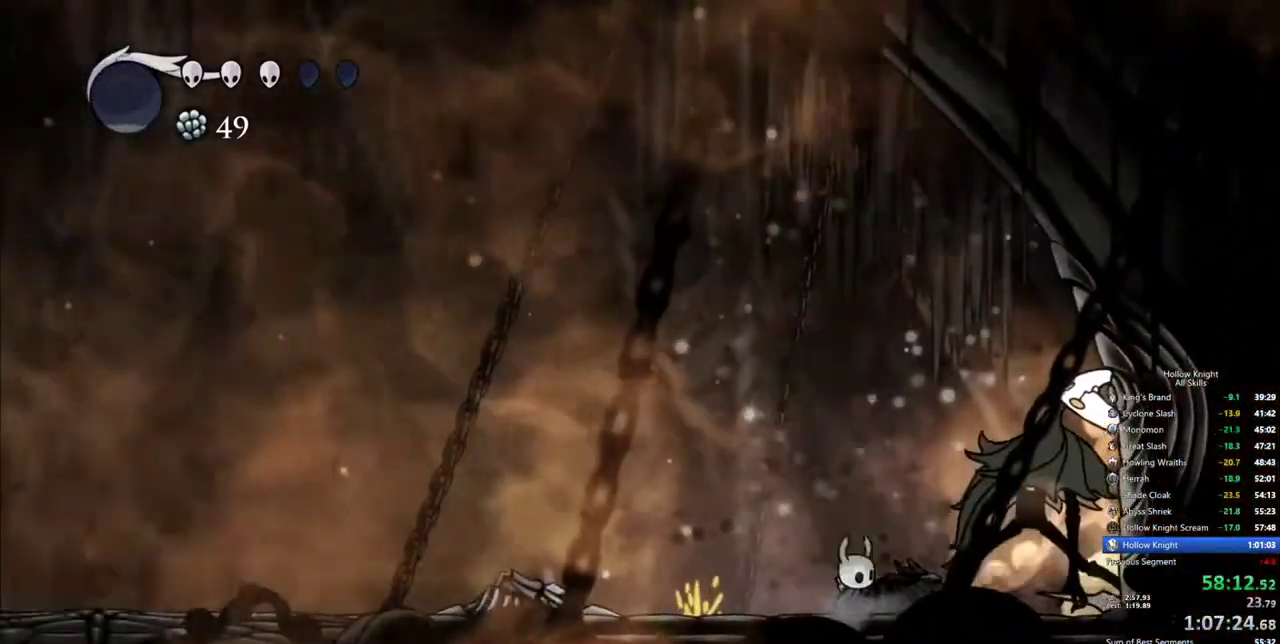
{"keys": [], "events": [[333, "nail", "down"], [433, "nail", "up"]]}
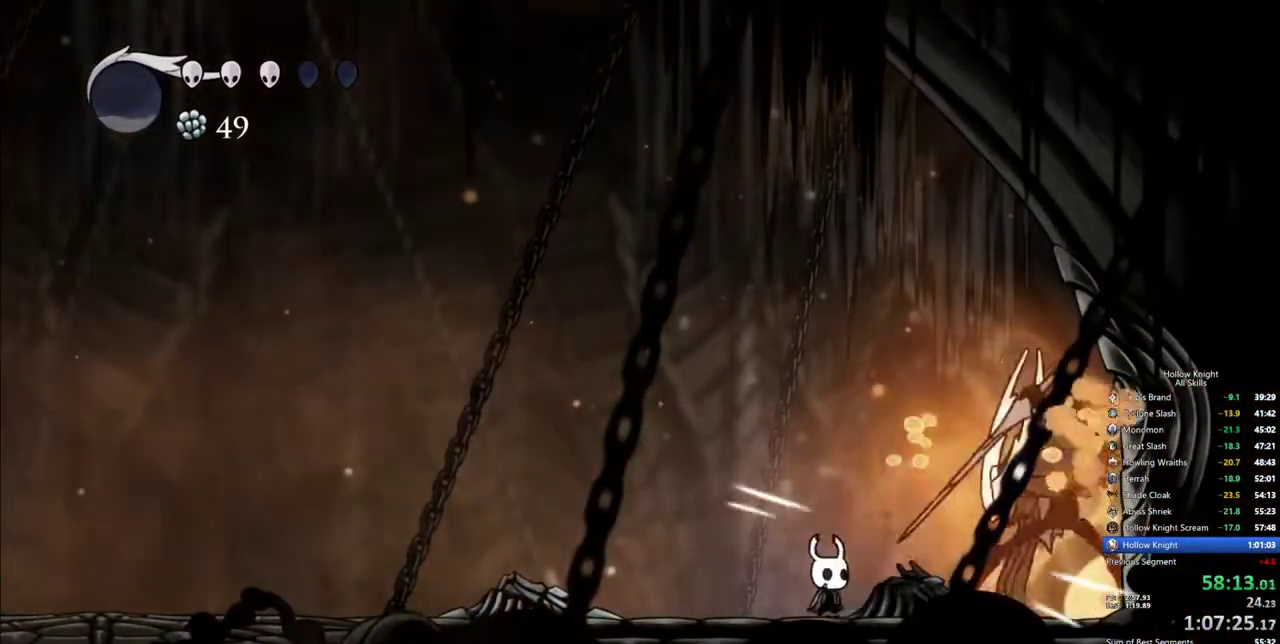
{"keys": ["left"], "events": [[117, "right", "down"], [167, "nail", "down"], [250, "right", "up"], [300, "nail", "up"], [400, "left", "down"]]}
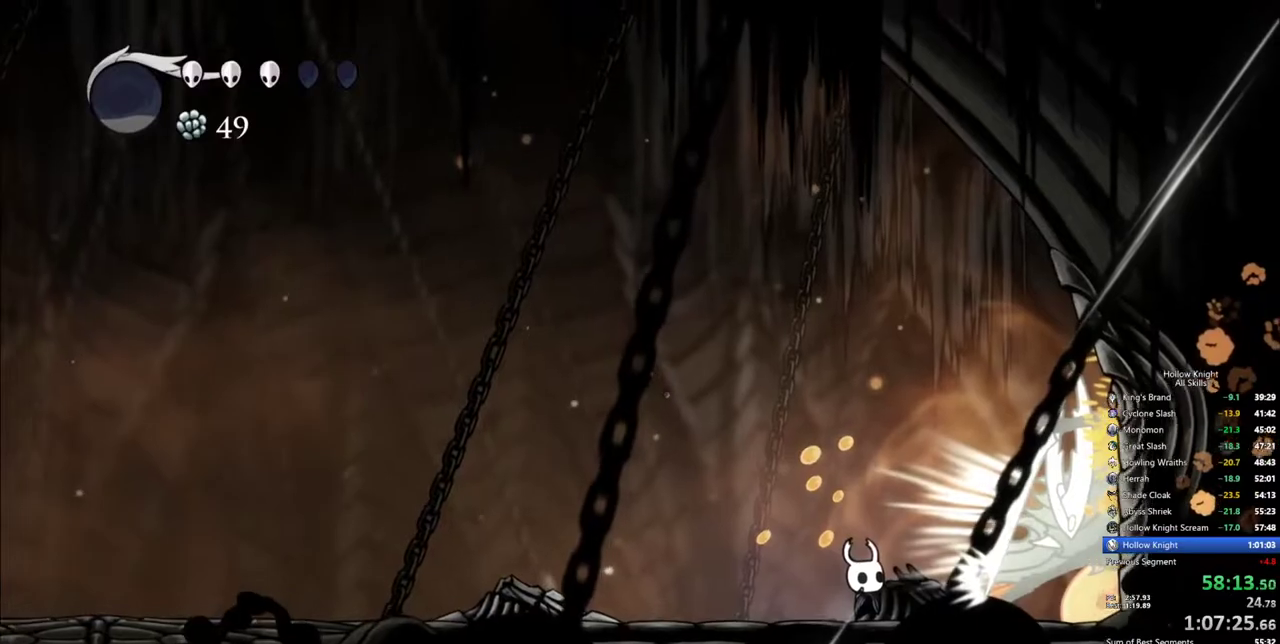
{"keys": ["down", "jump"], "events": [[183, "left", "up"], [267, "jump", "down"], [450, "down", "down"]]}
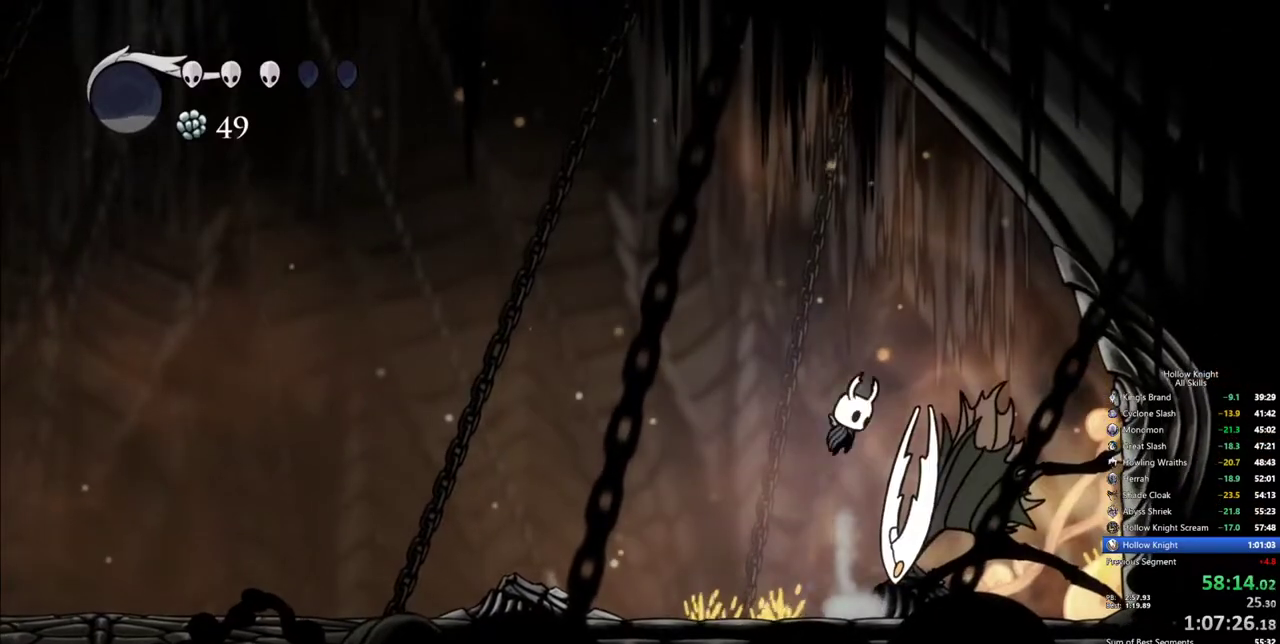
{"keys": ["down", "right"], "events": [[50, "nail", "down"], [283, "nail", "up"], [333, "jump", "up"], [467, "right", "down"]]}
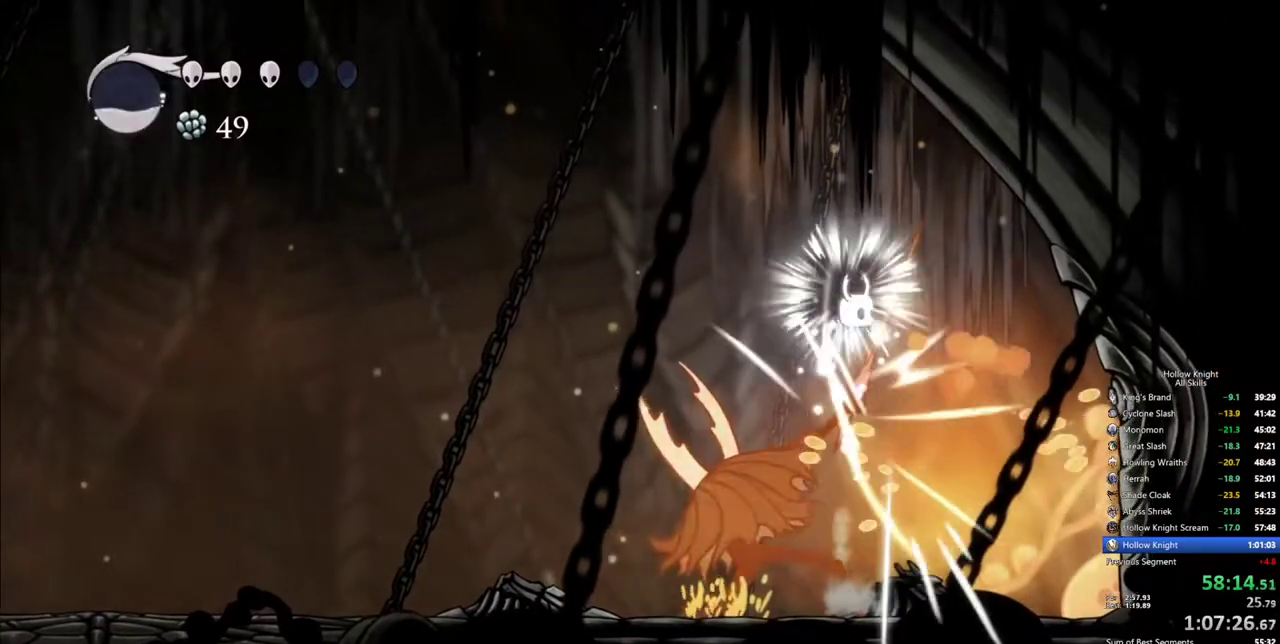
{"keys": ["left"], "events": [[17, "down", "up"], [350, "left", "down"], [350, "right", "up"]]}
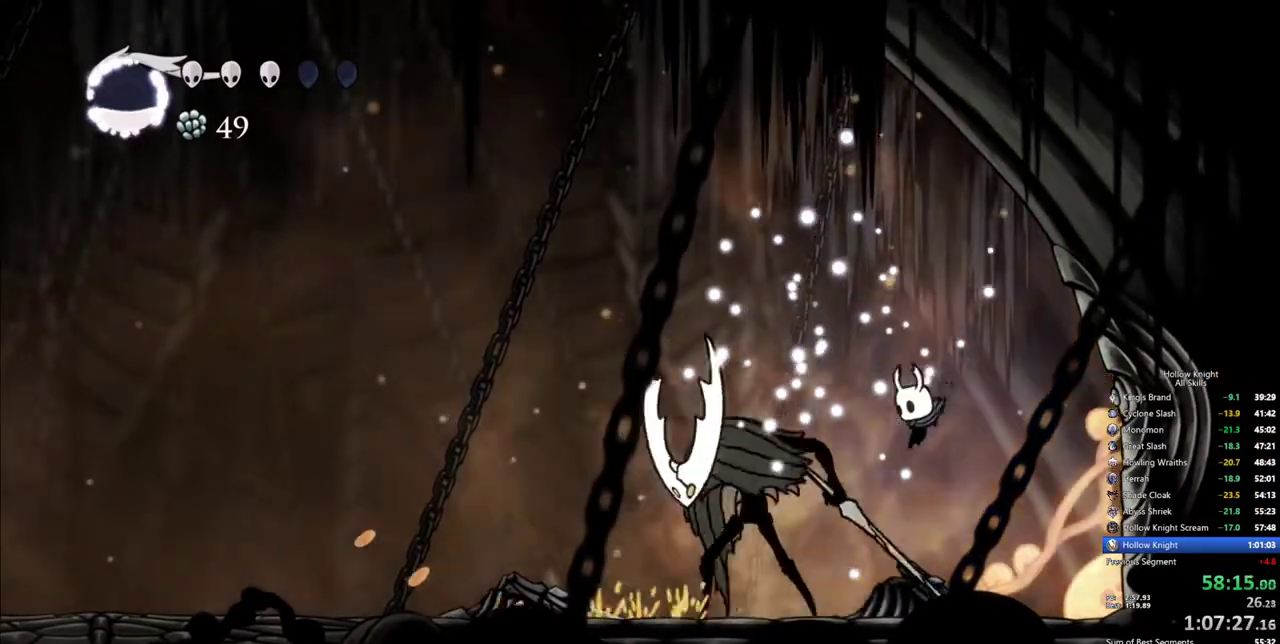
{"keys": ["up"], "events": [[133, "left", "up"], [133, "up", "down"], [217, "left", "down"], [267, "left", "up"], [267, "spell", "down"], [367, "spell", "up"]]}
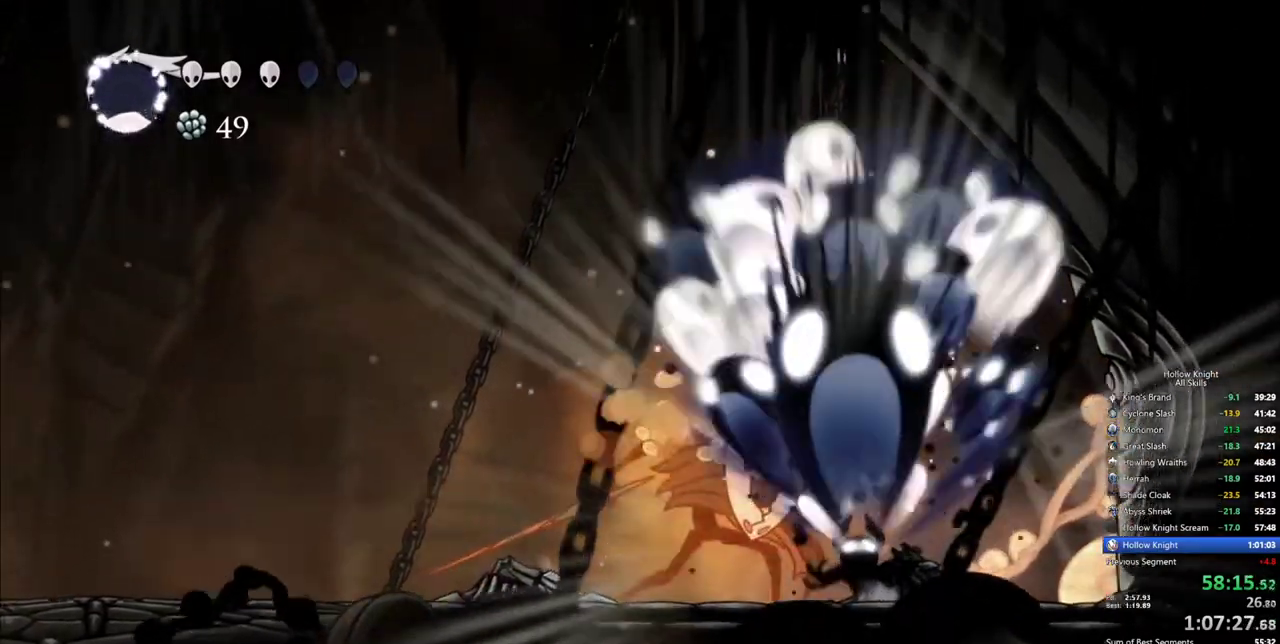
{"keys": ["left"], "events": [[200, "up", "up"], [433, "left", "down"]]}
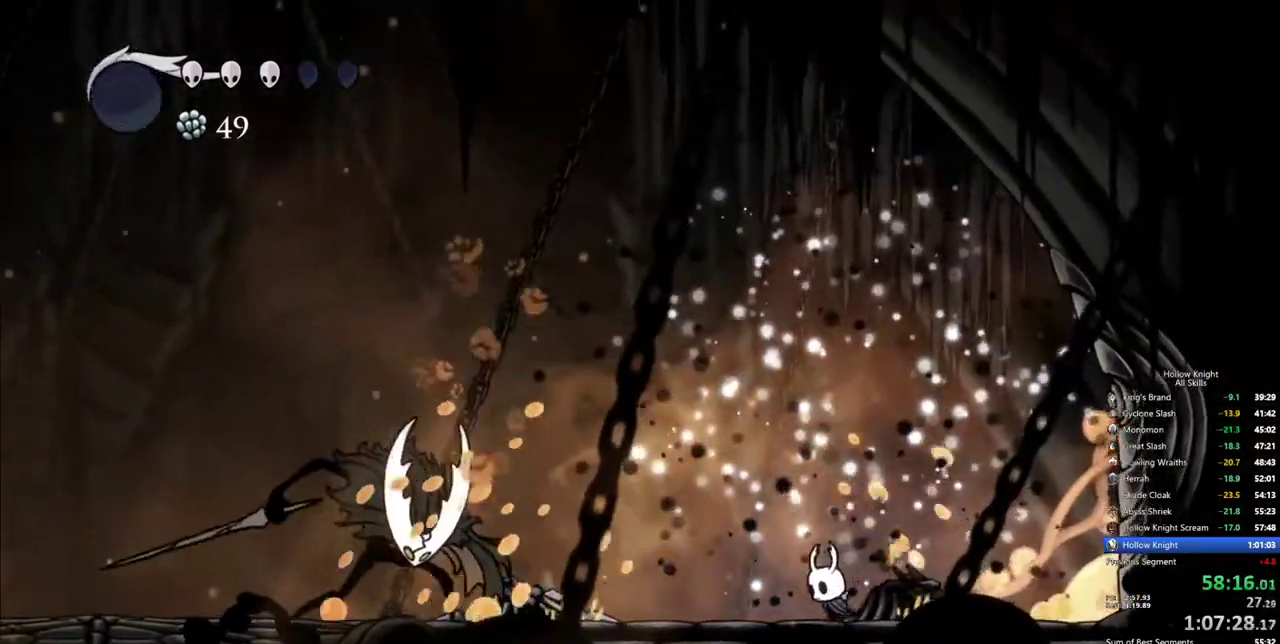
{"keys": ["jump", "left"], "events": [[433, "jump", "down"]]}
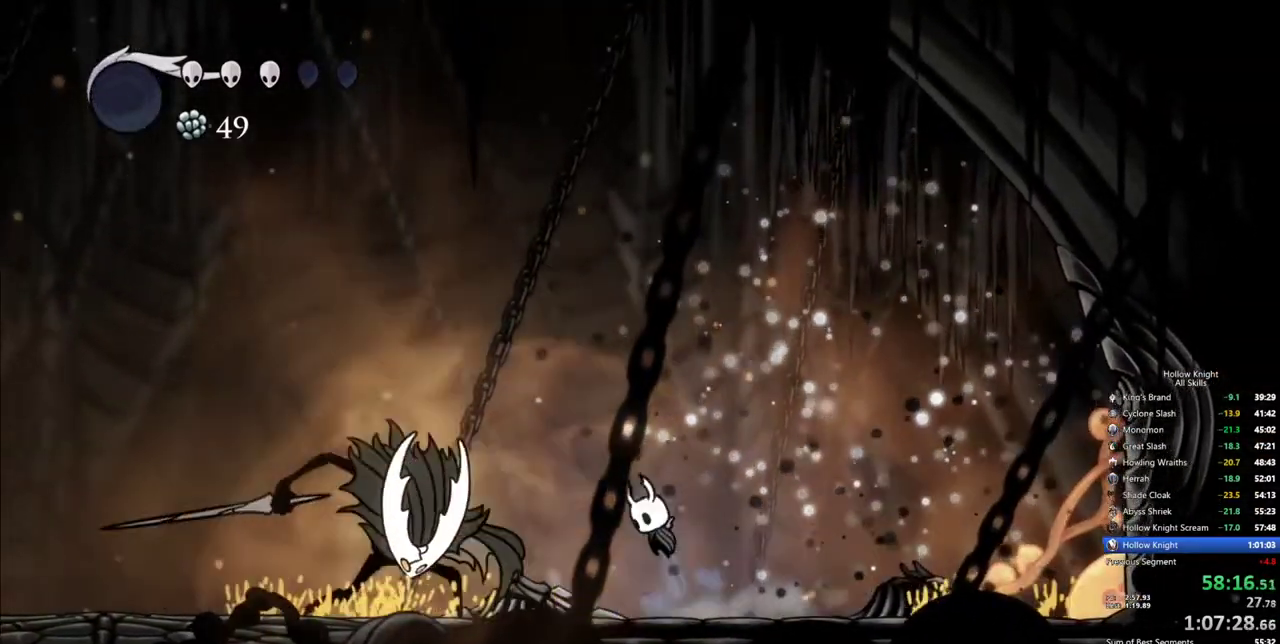
{"keys": ["left"], "events": [[217, "down", "down"], [367, "jump", "up"], [450, "down", "up"]]}
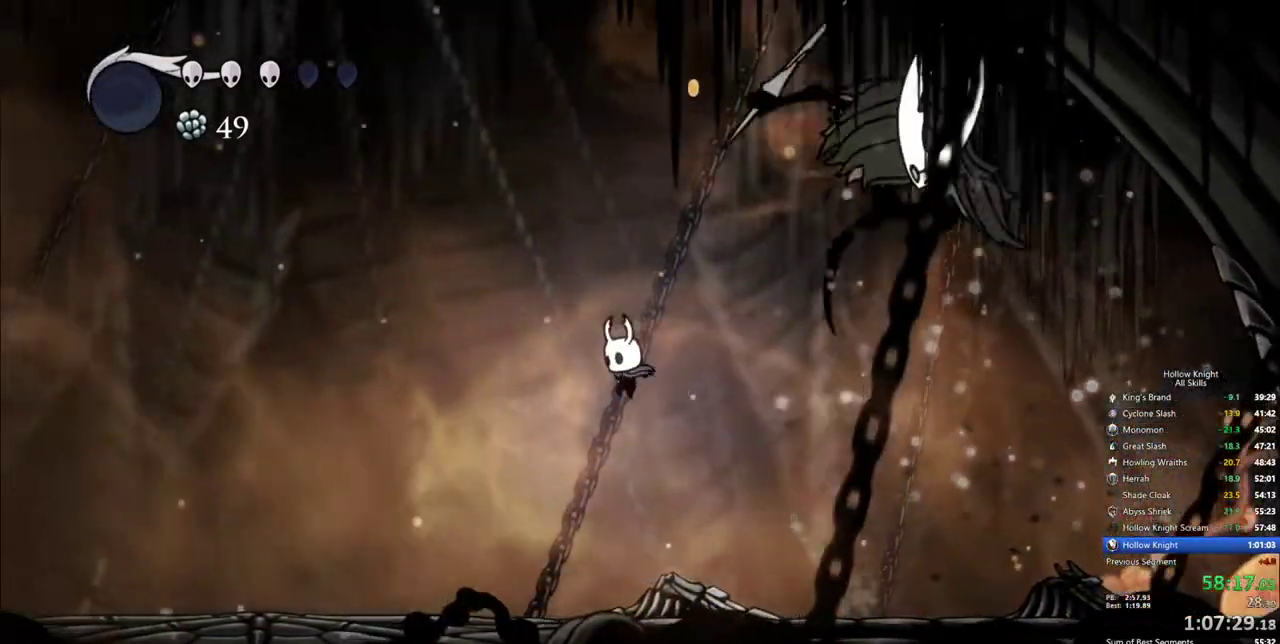
{"keys": ["right"], "events": [[100, "right", "down"], [150, "left", "up"]]}
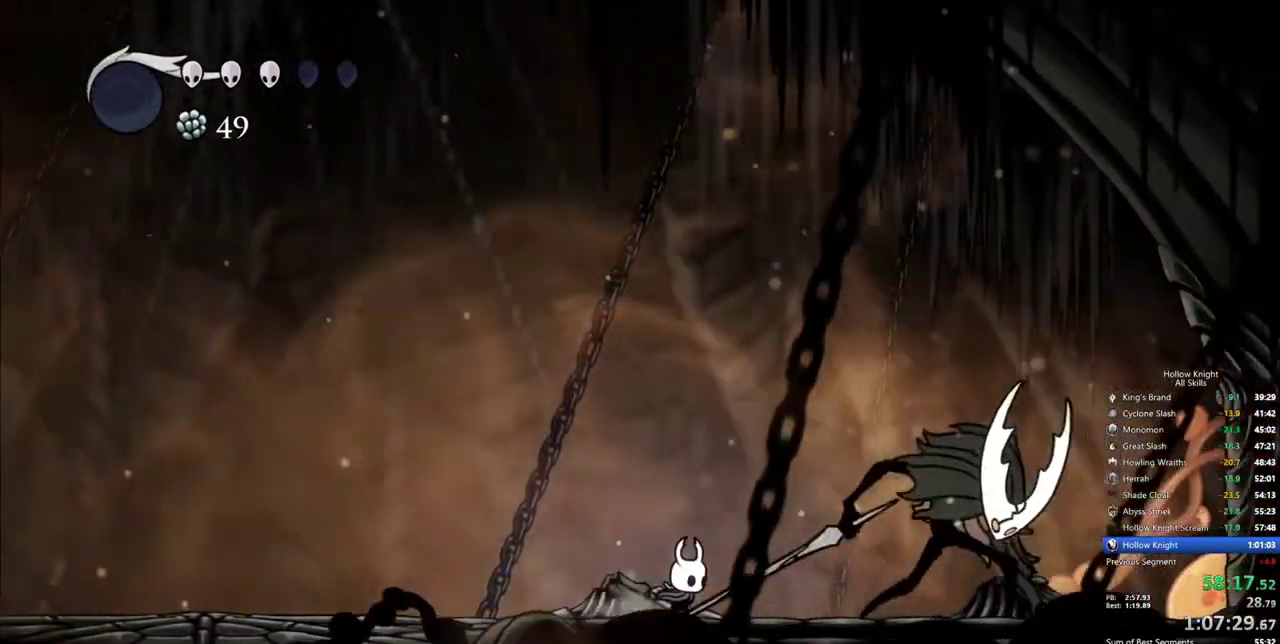
{"keys": ["right"], "events": [[250, "nail", "down"], [400, "nail", "up"]]}
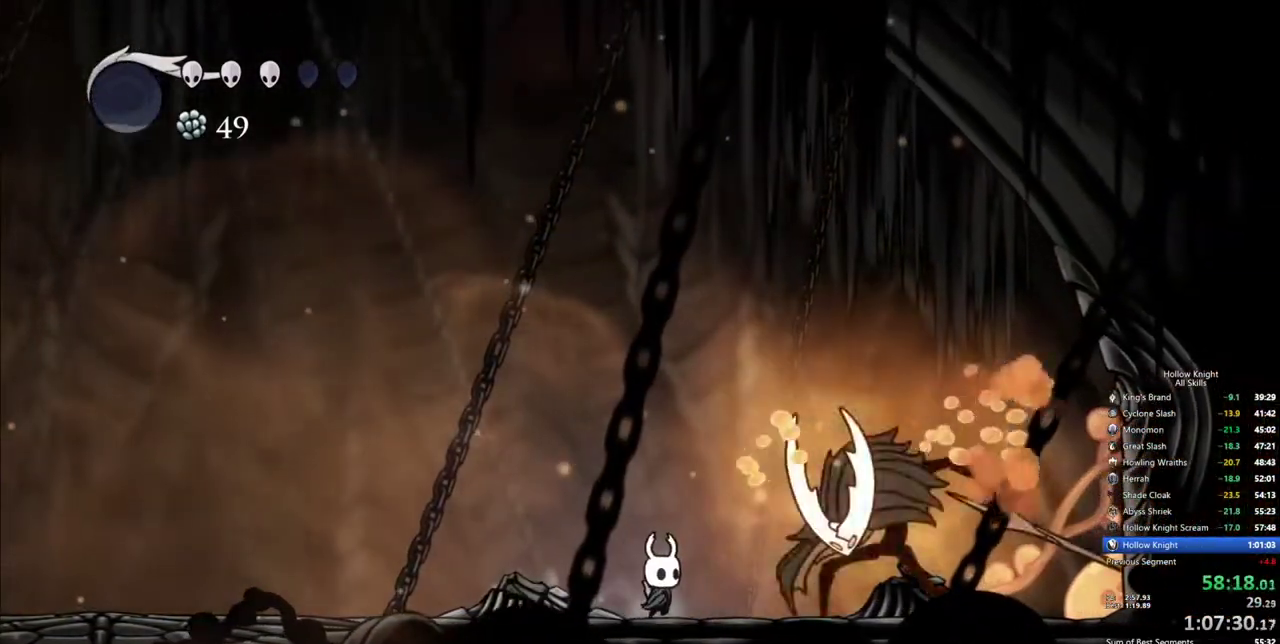
{"keys": ["right"], "events": [[133, "nail", "down"], [217, "nail", "up"], [367, "right", "up"], [450, "right", "down"]]}
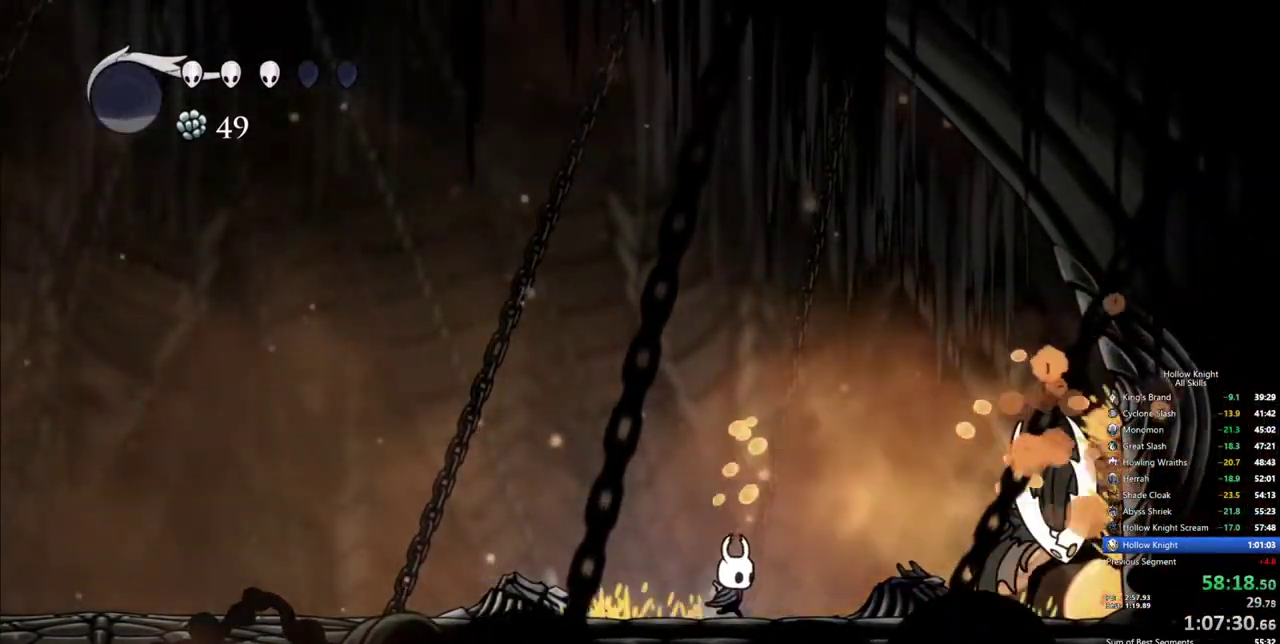
{"keys": ["nail", "right"], "events": [[433, "nail", "down"]]}
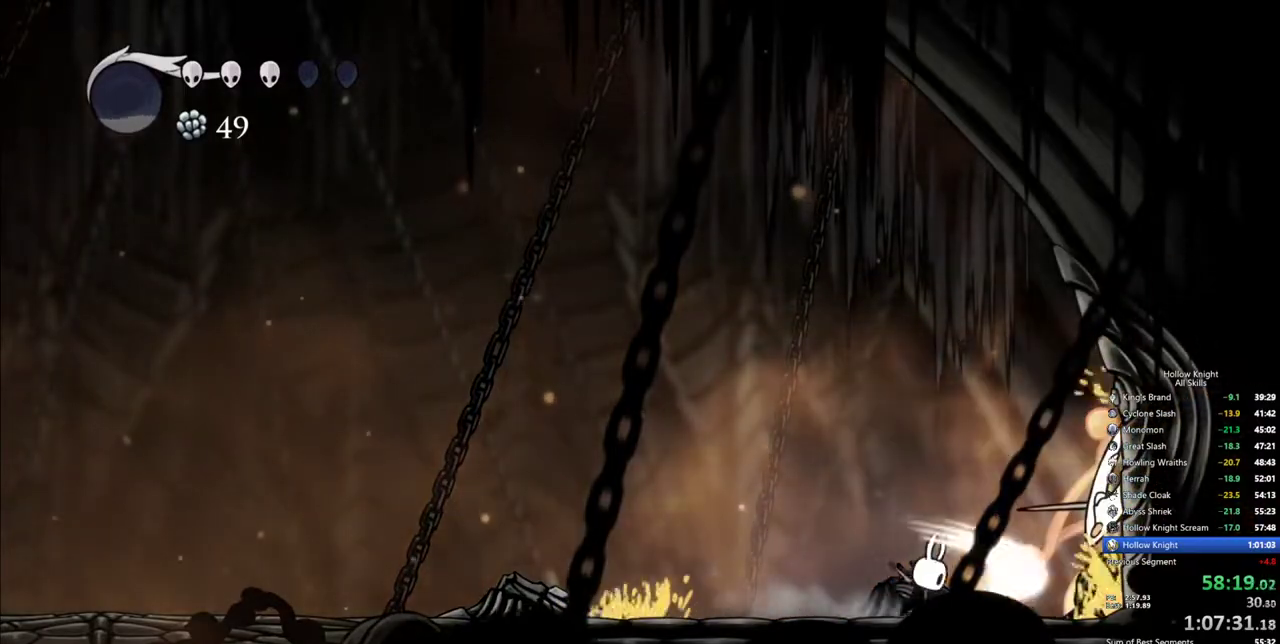
{"keys": ["down", "left", "nail"], "events": [[67, "nail", "up"], [117, "jump", "down"], [117, "right", "up"], [300, "down", "down"], [400, "nail", "down"], [433, "jump", "up"], [483, "left", "down"]]}